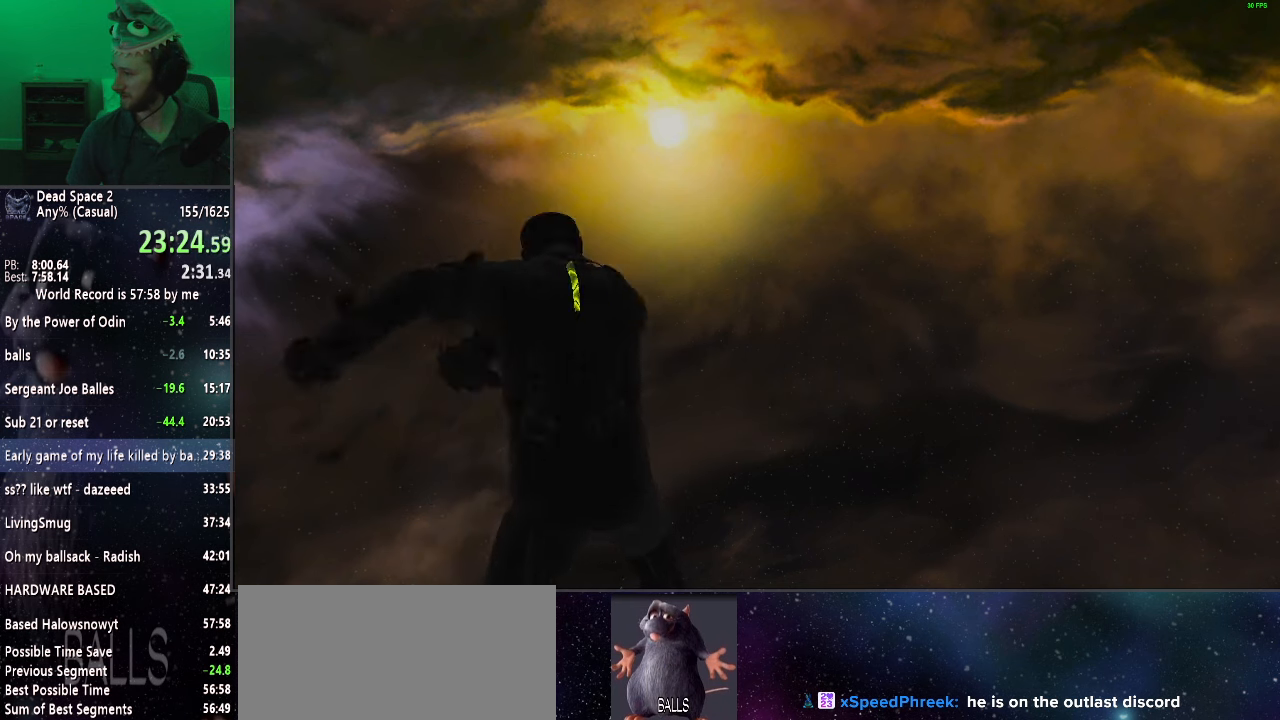
Gameplay with keyboard and mouse; each line is a JSON object with the keys and mouse buttons held at the frame after it. "events" lists presses ("down") and releases ("up") of "a", "alt", "c", "ctrl", "d", "e", "f", "q", "r", "s", "shift", "space", "tab", "v", "w", "x", "z", "mouse_left", "mouse_middle", "mouse_right", "mouse_wheel_up" and "mouse_wheel_down" between this image and that frame as [ms after this image, input, new state], when the widget could be followed in between. "mouse_left", "mouse_middle", "mouse_right", "mouse_wheel_up", "mouse_wheel_down" = the "left", "middle", "right", "wheel_up", "wheel_down" buttons of the "mouse" list. No other keys are recorded. Mouse movement is not recorded.
{"keys": [], "mouse": ["left"], "events": [[133, "mouse_left", "up"], [233, "mouse_left", "down"], [333, "mouse_left", "up"], [383, "mouse_left", "down"]]}
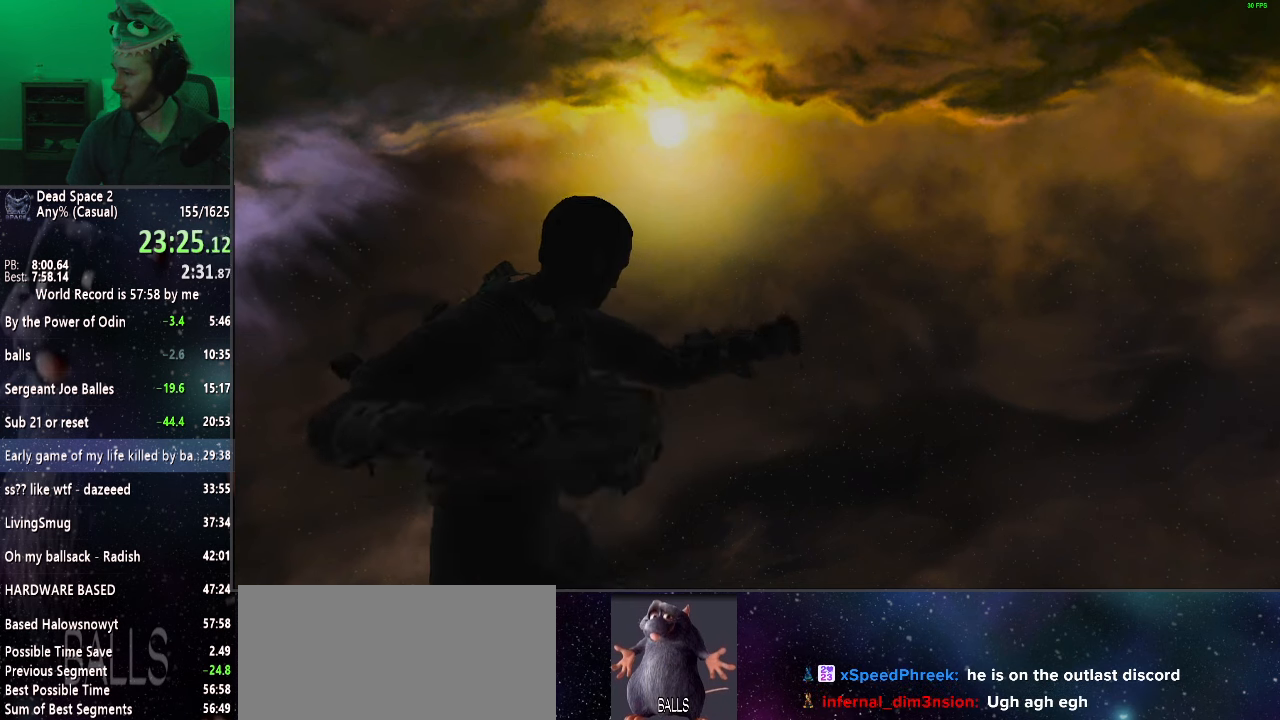
{"keys": [], "mouse": ["left"], "events": [[17, "mouse_left", "up"], [67, "mouse_left", "down"], [200, "mouse_left", "up"], [283, "mouse_left", "down"], [383, "mouse_left", "up"], [483, "mouse_left", "down"]]}
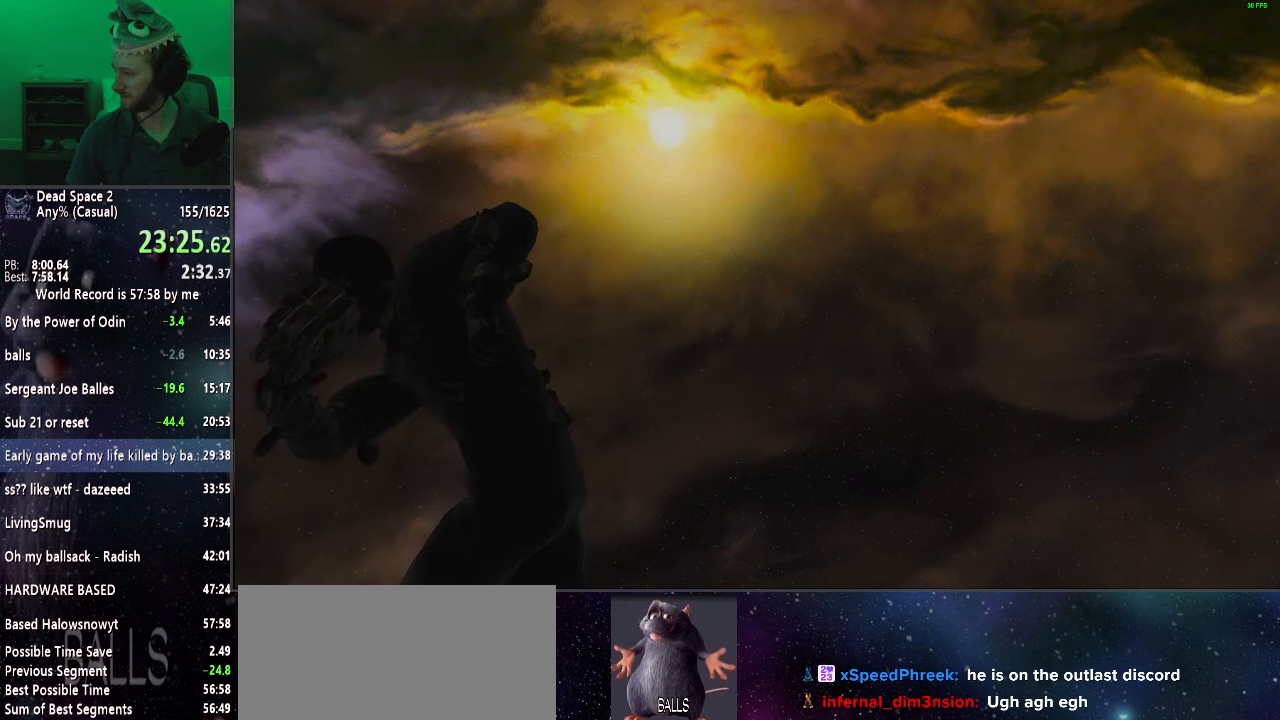
{"keys": [], "mouse": [], "events": [[83, "mouse_left", "up"], [167, "mouse_left", "down"], [267, "mouse_left", "up"], [350, "mouse_left", "down"], [450, "mouse_left", "up"]]}
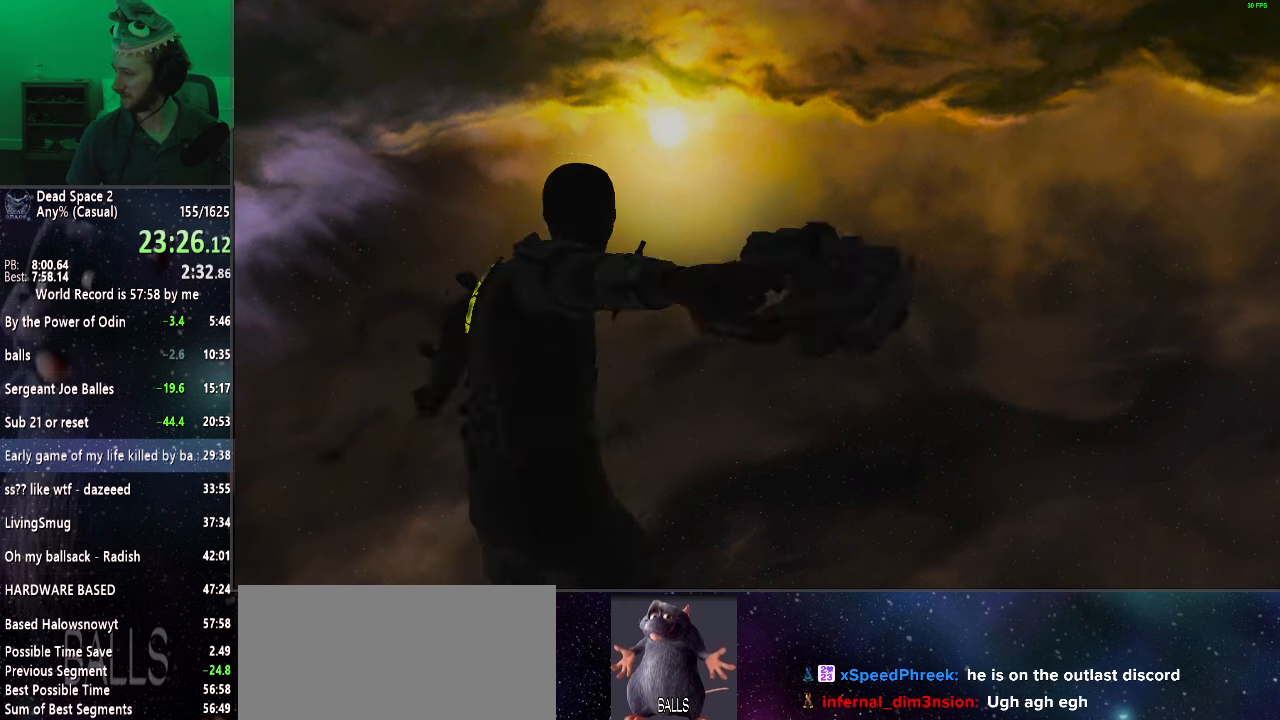
{"keys": [], "mouse": ["left"], "events": [[33, "mouse_left", "down"], [183, "mouse_left", "up"], [233, "mouse_left", "down"], [333, "mouse_left", "up"], [433, "mouse_left", "down"]]}
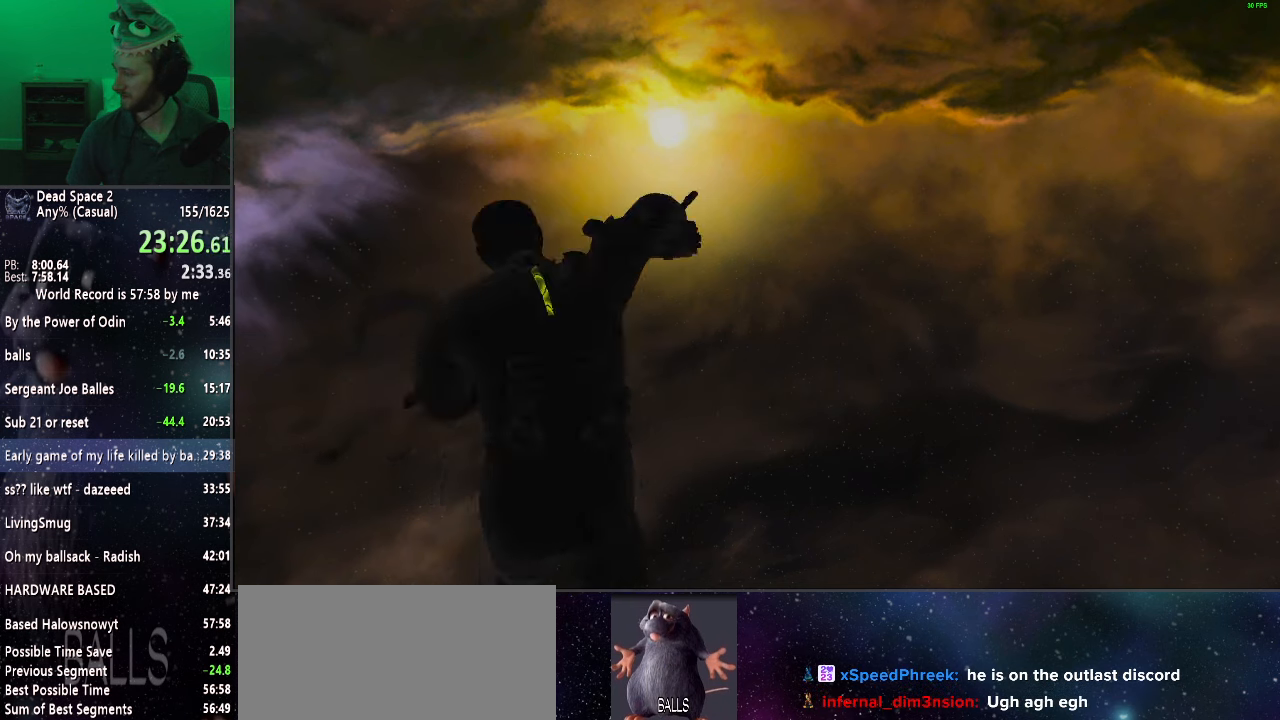
{"keys": [], "mouse": ["left"], "events": [[17, "mouse_left", "up"], [100, "mouse_left", "down"], [200, "mouse_left", "up"], [300, "mouse_left", "down"], [433, "mouse_left", "up"], [483, "mouse_left", "down"]]}
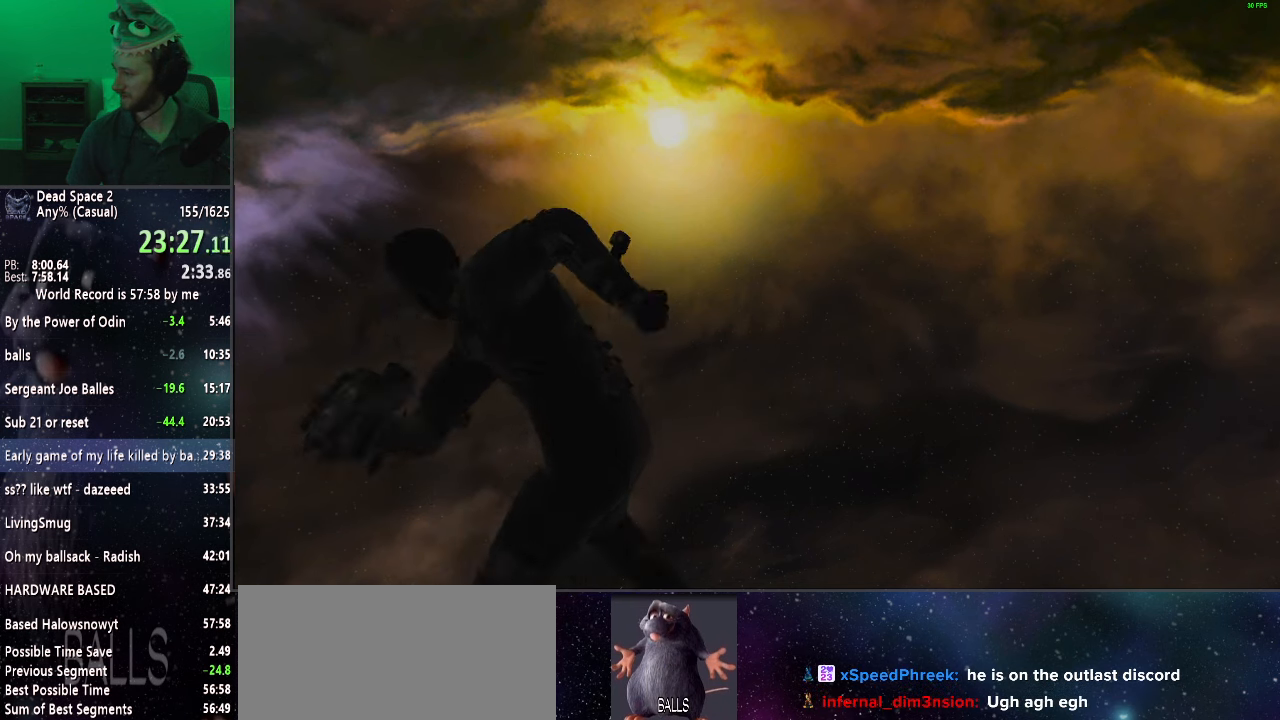
{"keys": [], "mouse": [], "events": [[133, "mouse_left", "up"], [167, "mouse_left", "down"], [300, "mouse_left", "up"], [350, "mouse_left", "down"], [500, "mouse_left", "up"]]}
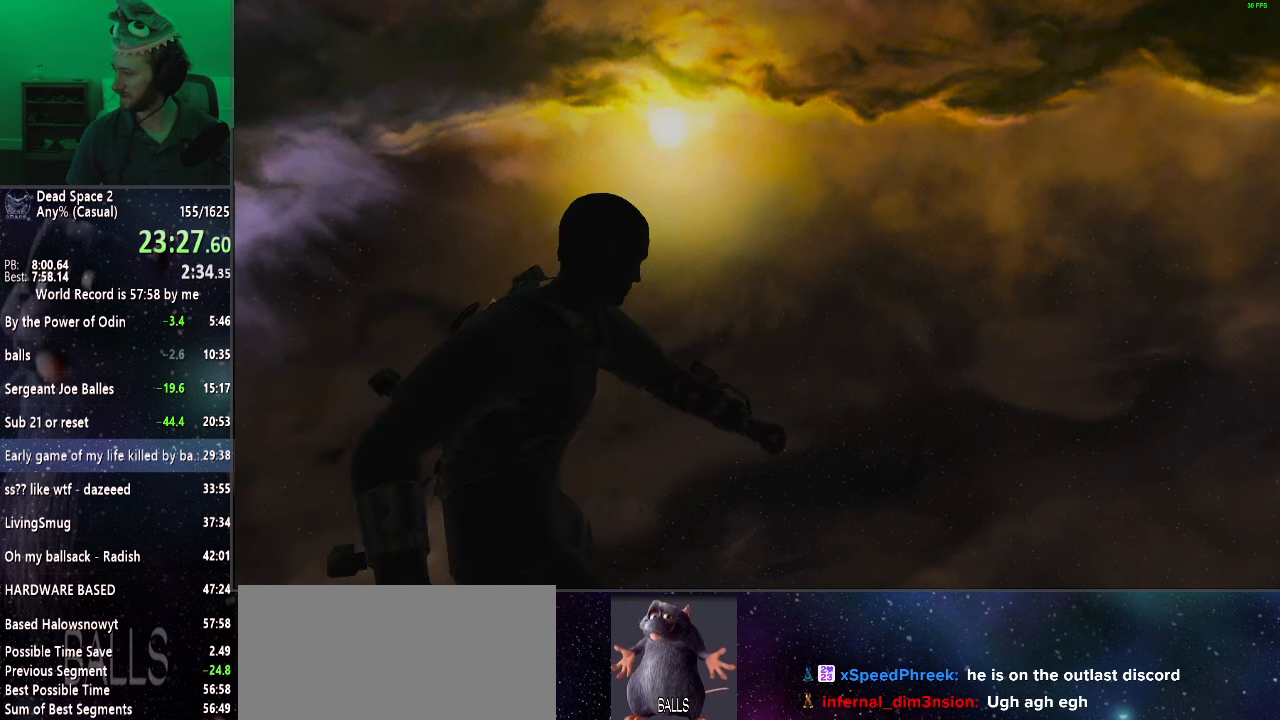
{"keys": [], "mouse": ["left"], "events": [[83, "mouse_left", "down"], [133, "mouse_left", "up"], [233, "mouse_left", "down"], [367, "mouse_left", "up"], [417, "mouse_left", "down"]]}
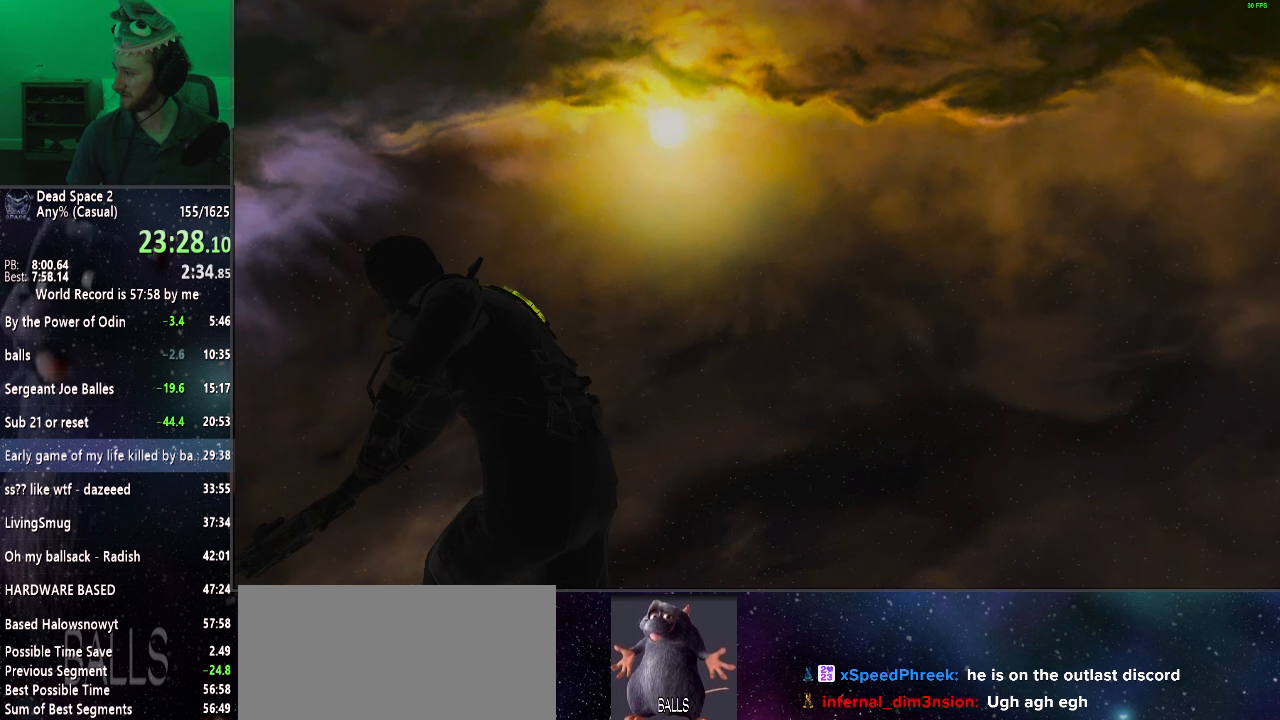
{"keys": [], "mouse": ["left"], "events": [[50, "mouse_left", "up"], [100, "mouse_left", "down"], [200, "mouse_left", "up"], [300, "mouse_left", "down"], [400, "mouse_left", "up"], [483, "mouse_left", "down"]]}
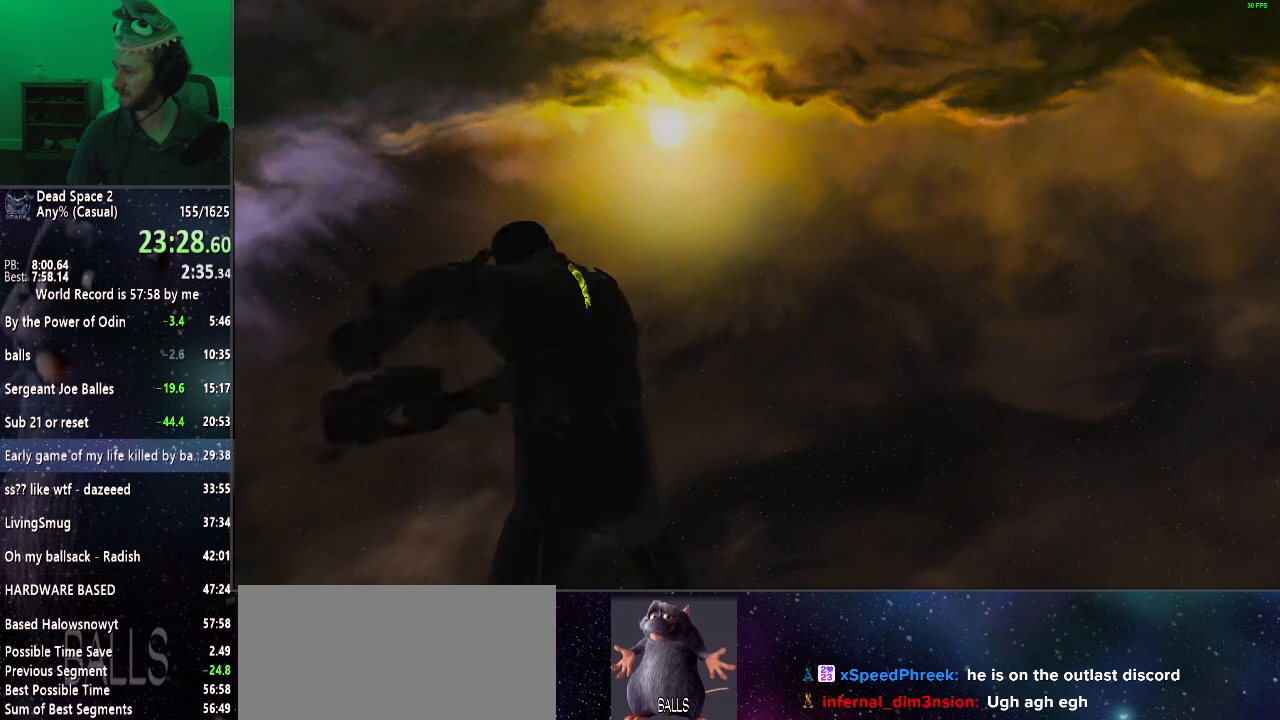
{"keys": [], "mouse": [], "events": [[117, "mouse_left", "up"], [167, "mouse_left", "down"], [317, "mouse_left", "up"], [367, "mouse_left", "down"], [500, "mouse_left", "up"]]}
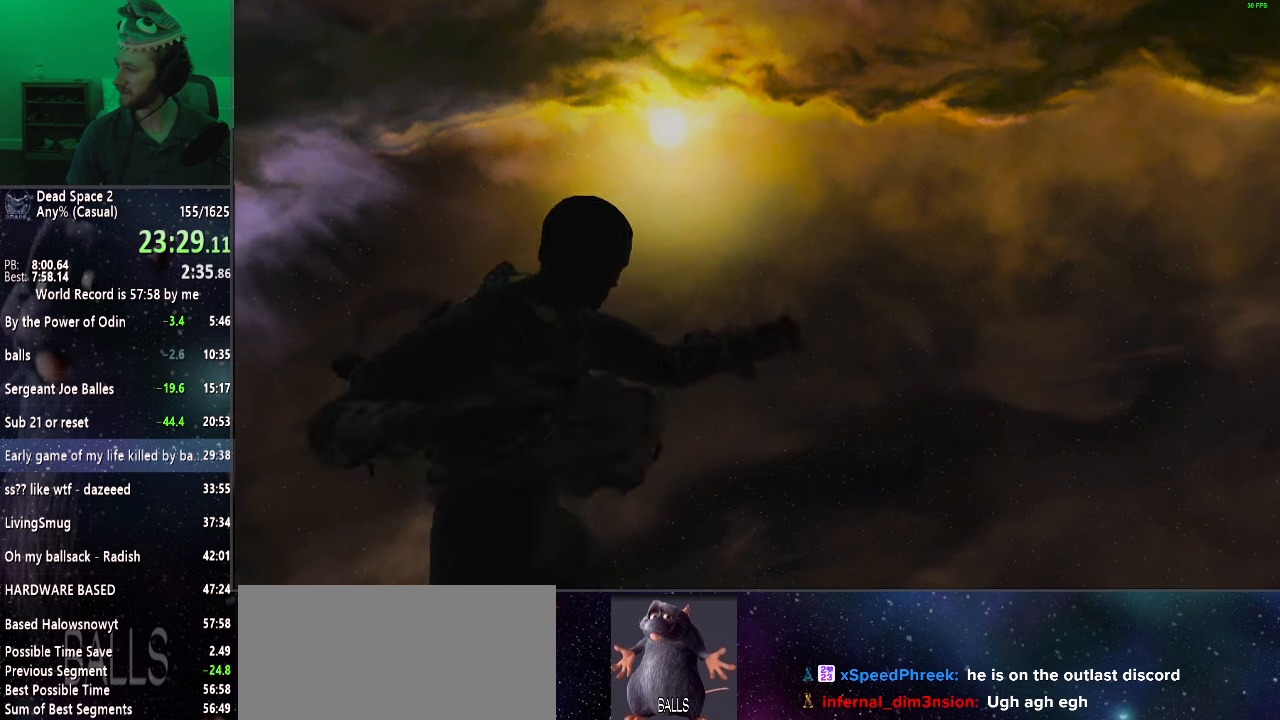
{"keys": [], "mouse": ["left"], "events": [[50, "mouse_left", "down"], [133, "mouse_left", "up"], [233, "mouse_left", "down"], [317, "mouse_left", "up"], [417, "mouse_left", "down"]]}
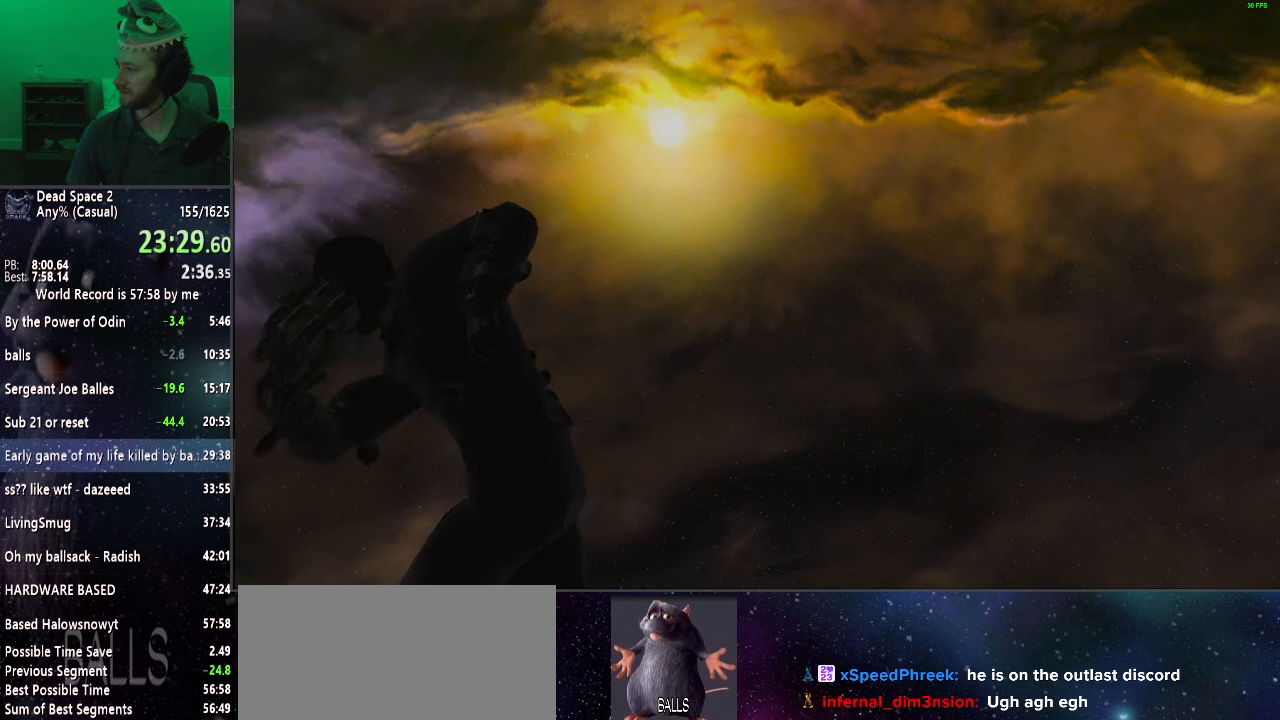
{"keys": [], "mouse": ["left"], "events": [[67, "mouse_left", "up"], [100, "mouse_left", "down"], [200, "mouse_left", "up"], [300, "mouse_left", "down"], [383, "mouse_left", "up"], [483, "mouse_left", "down"]]}
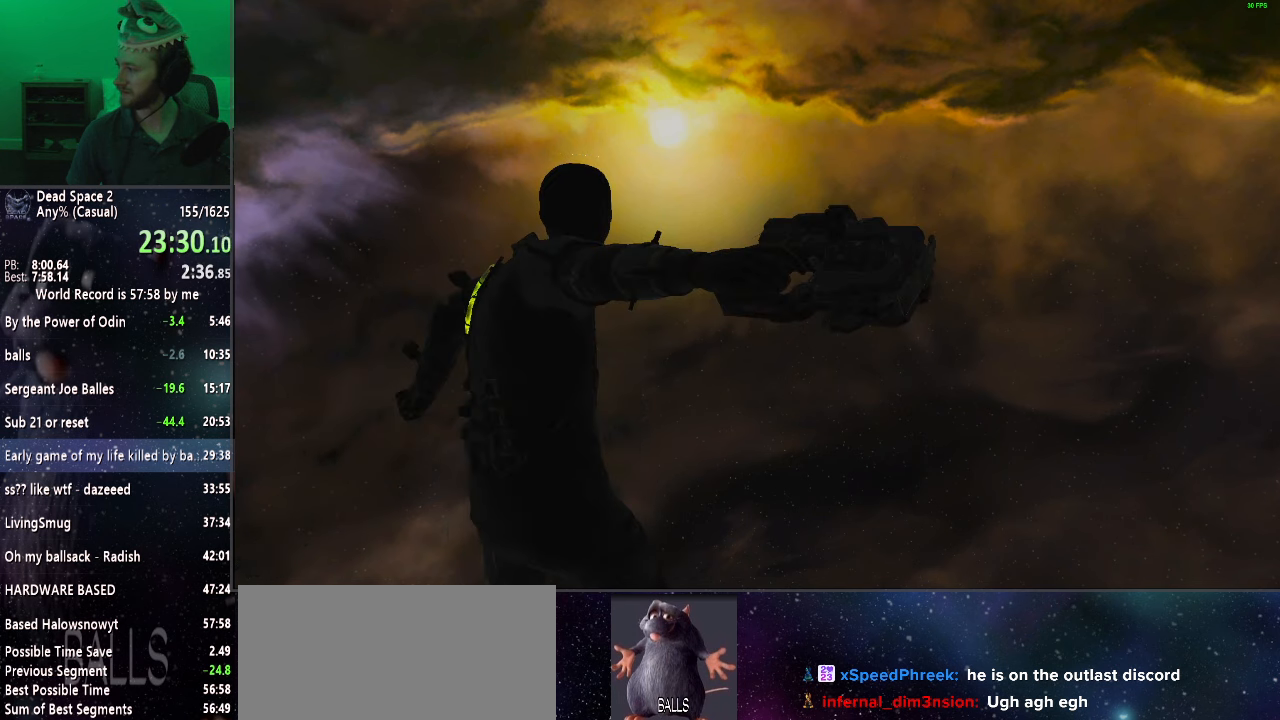
{"keys": [], "mouse": [], "events": [[83, "mouse_left", "up"], [167, "mouse_left", "down"], [267, "mouse_left", "up"], [367, "mouse_left", "down"], [467, "mouse_left", "up"]]}
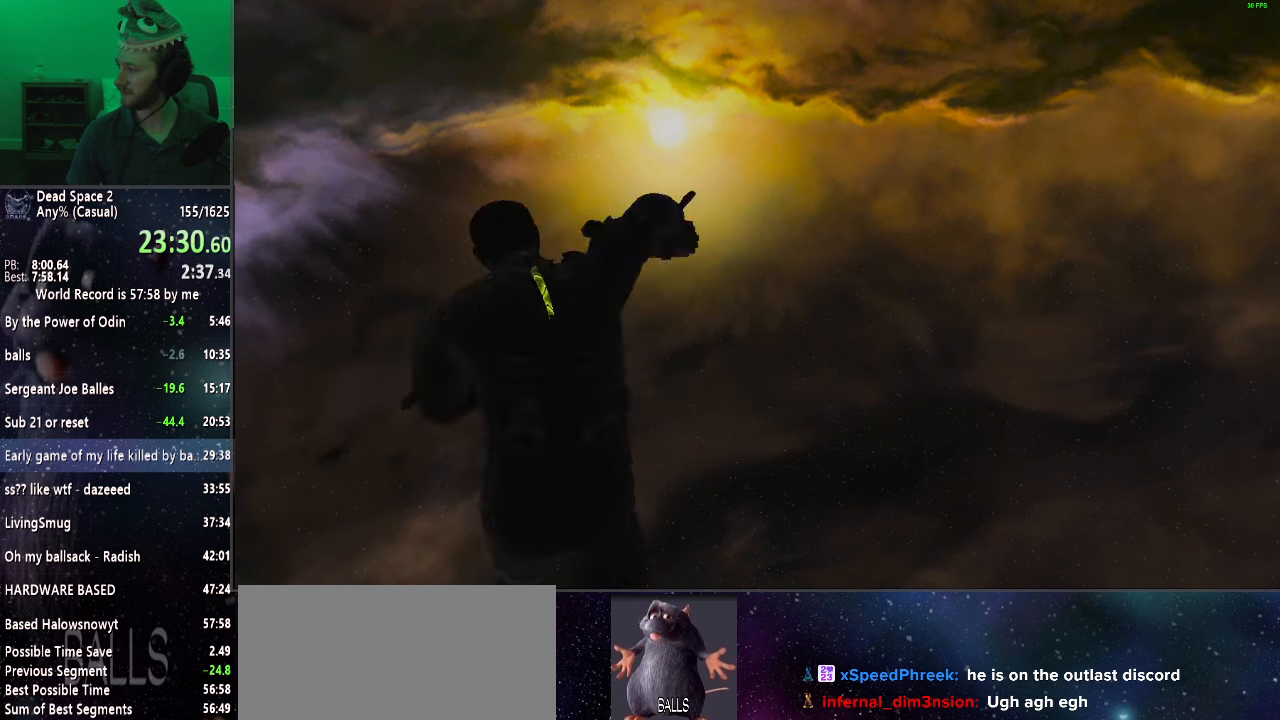
{"keys": [], "mouse": ["left"], "events": [[50, "mouse_left", "down"], [133, "mouse_left", "up"], [233, "mouse_left", "down"], [333, "mouse_left", "up"], [417, "mouse_left", "down"]]}
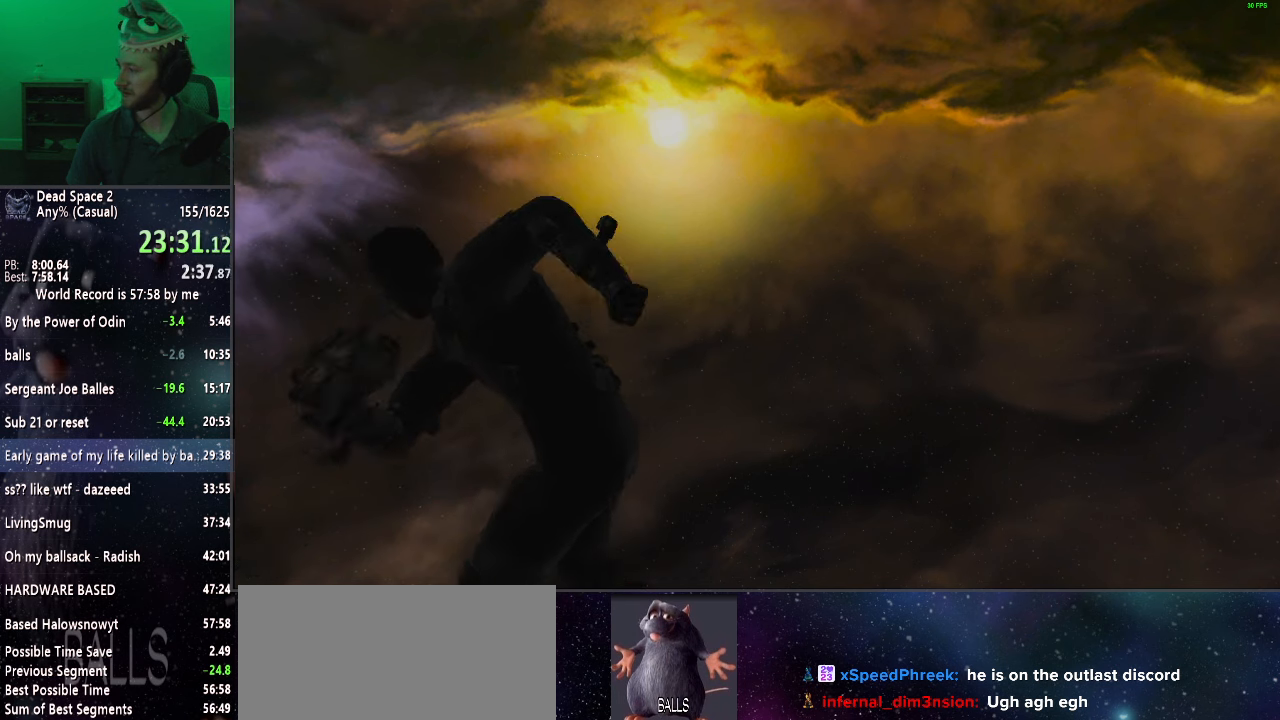
{"keys": [], "mouse": [], "events": [[67, "mouse_left", "up"], [117, "mouse_left", "down"], [250, "mouse_left", "up"], [333, "mouse_left", "down"], [433, "mouse_left", "up"]]}
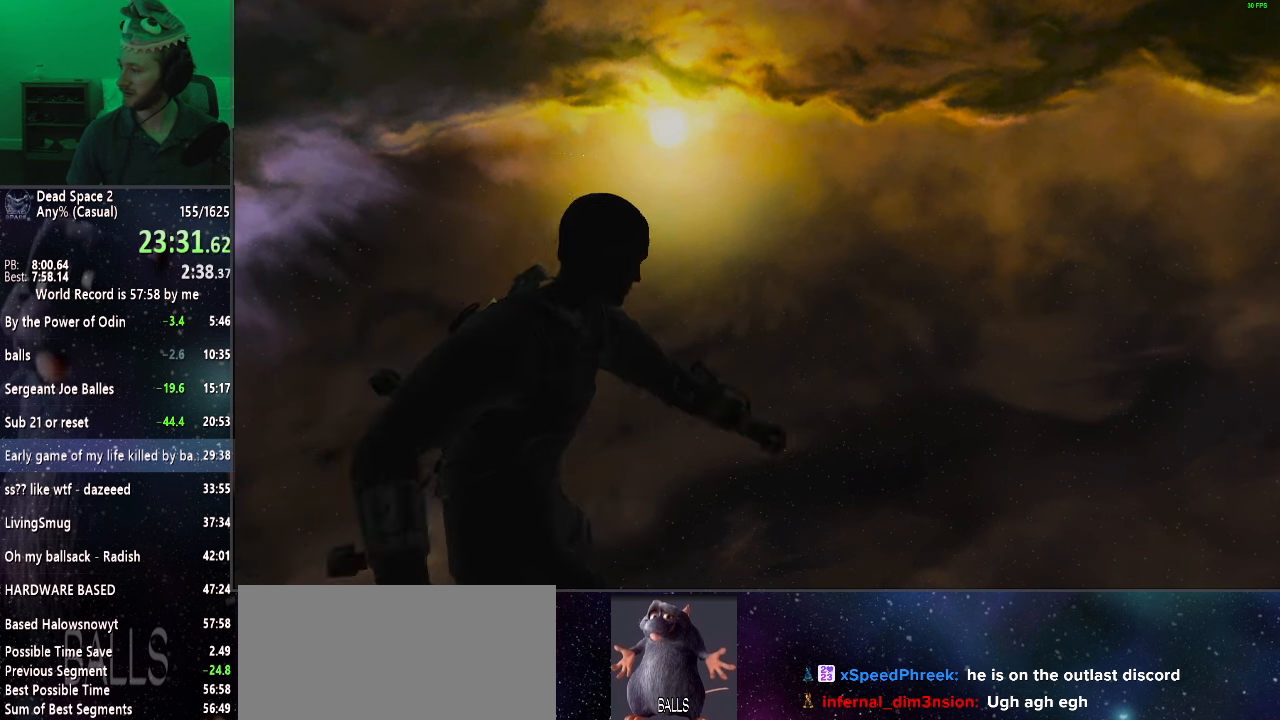
{"keys": [], "mouse": [], "events": [[33, "mouse_left", "down"], [117, "mouse_left", "up"], [217, "mouse_left", "down"], [300, "mouse_left", "up"], [400, "mouse_left", "down"], [500, "mouse_left", "up"]]}
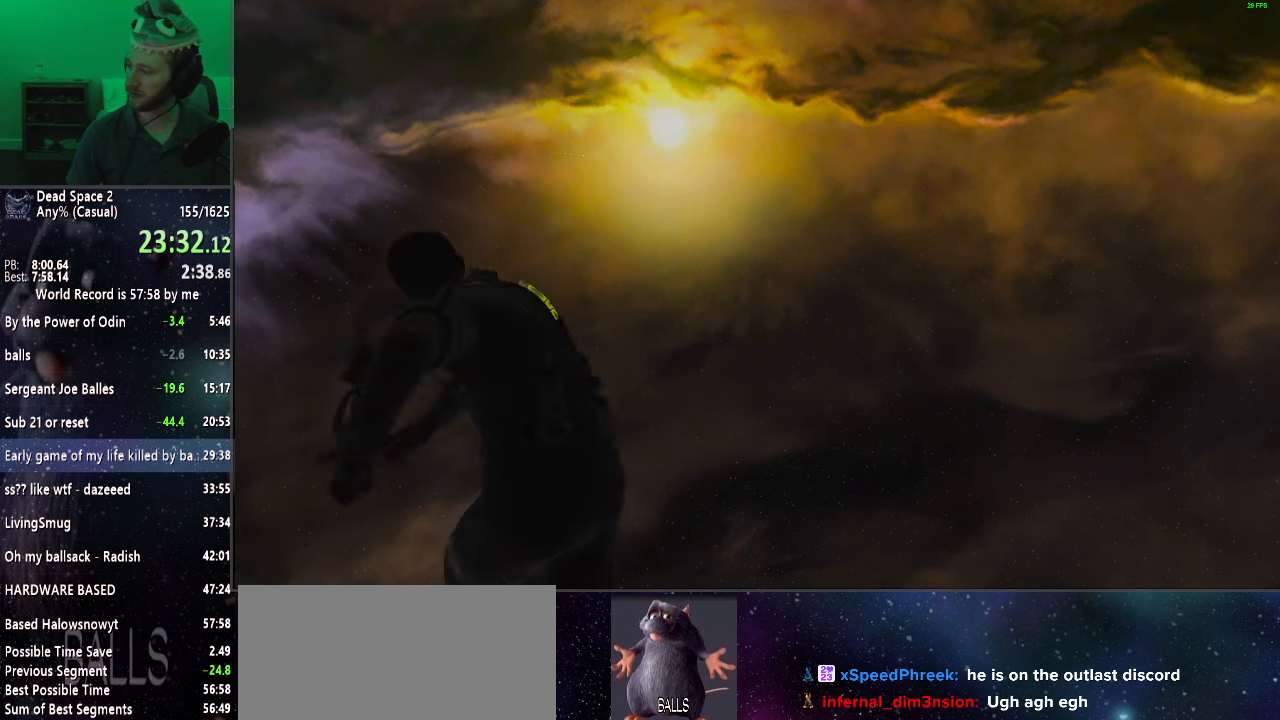
{"keys": [], "mouse": ["left"], "events": [[83, "mouse_left", "down"], [183, "mouse_left", "up"], [283, "mouse_left", "down"], [383, "mouse_left", "up"], [467, "mouse_left", "down"]]}
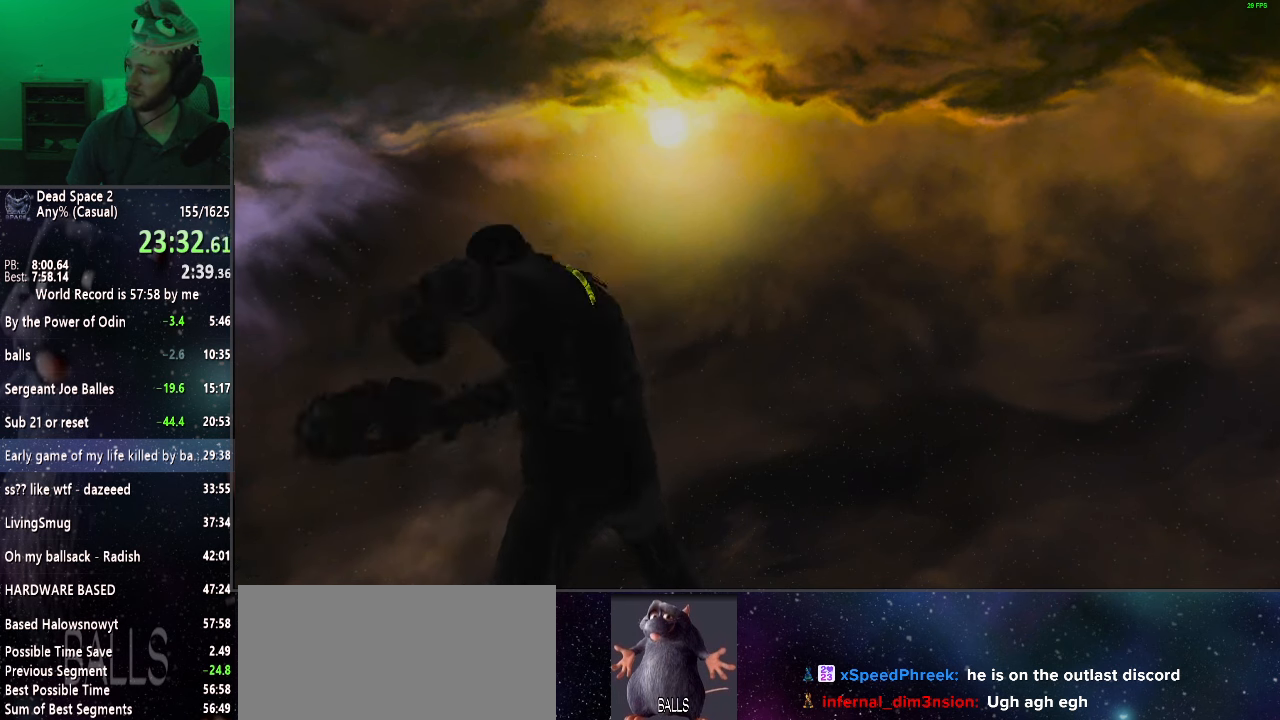
{"keys": [], "mouse": [], "events": [[67, "mouse_left", "up"], [150, "mouse_left", "down"], [250, "mouse_left", "up"], [350, "mouse_left", "down"], [483, "mouse_left", "up"]]}
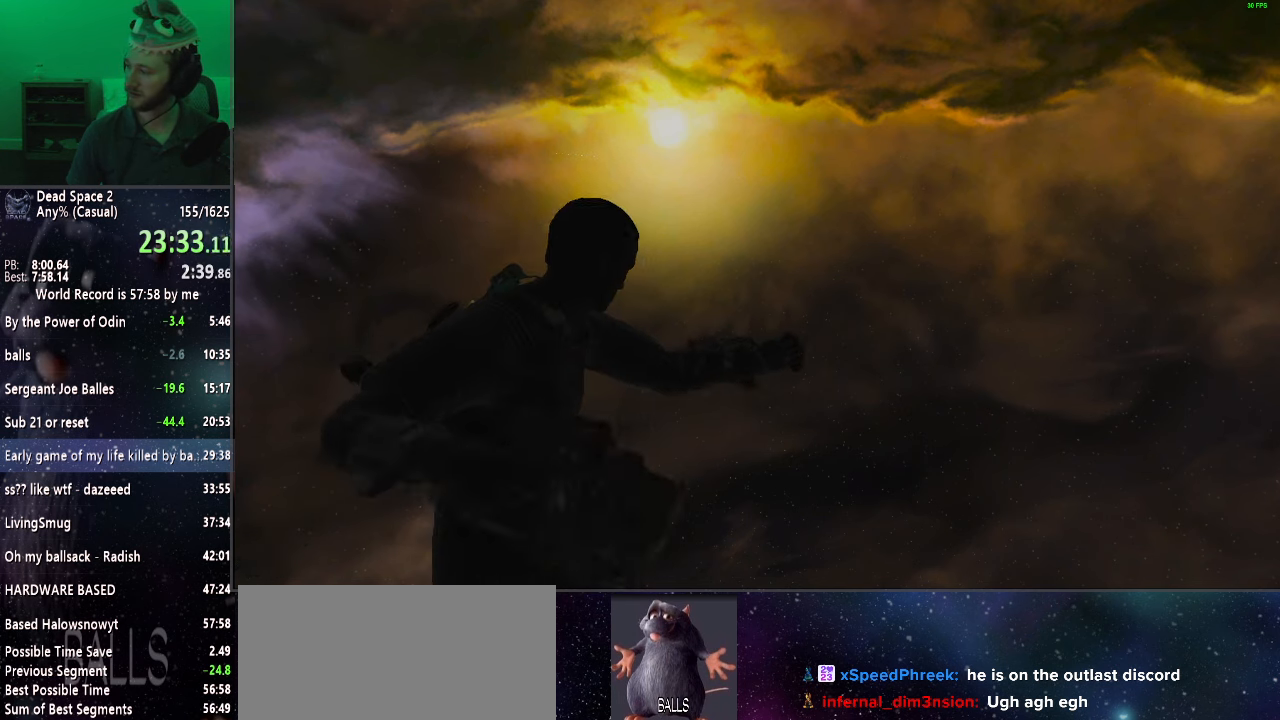
{"keys": [], "mouse": [], "events": [[33, "mouse_left", "down"], [167, "mouse_left", "up"], [217, "mouse_left", "down"], [350, "mouse_left", "up"], [400, "mouse_left", "down"], [500, "mouse_left", "up"]]}
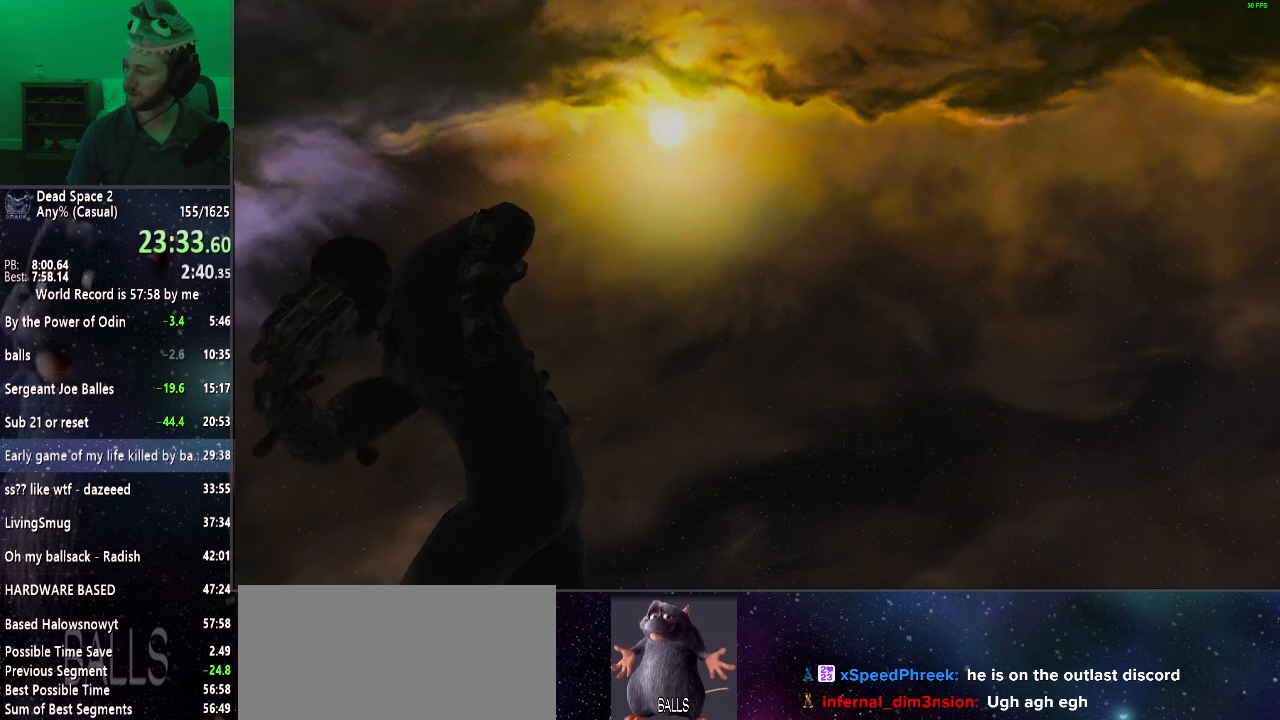
{"keys": [], "mouse": ["left"], "events": [[83, "mouse_left", "down"], [233, "mouse_left", "up"], [283, "mouse_left", "down"], [417, "mouse_left", "up"], [467, "mouse_left", "down"]]}
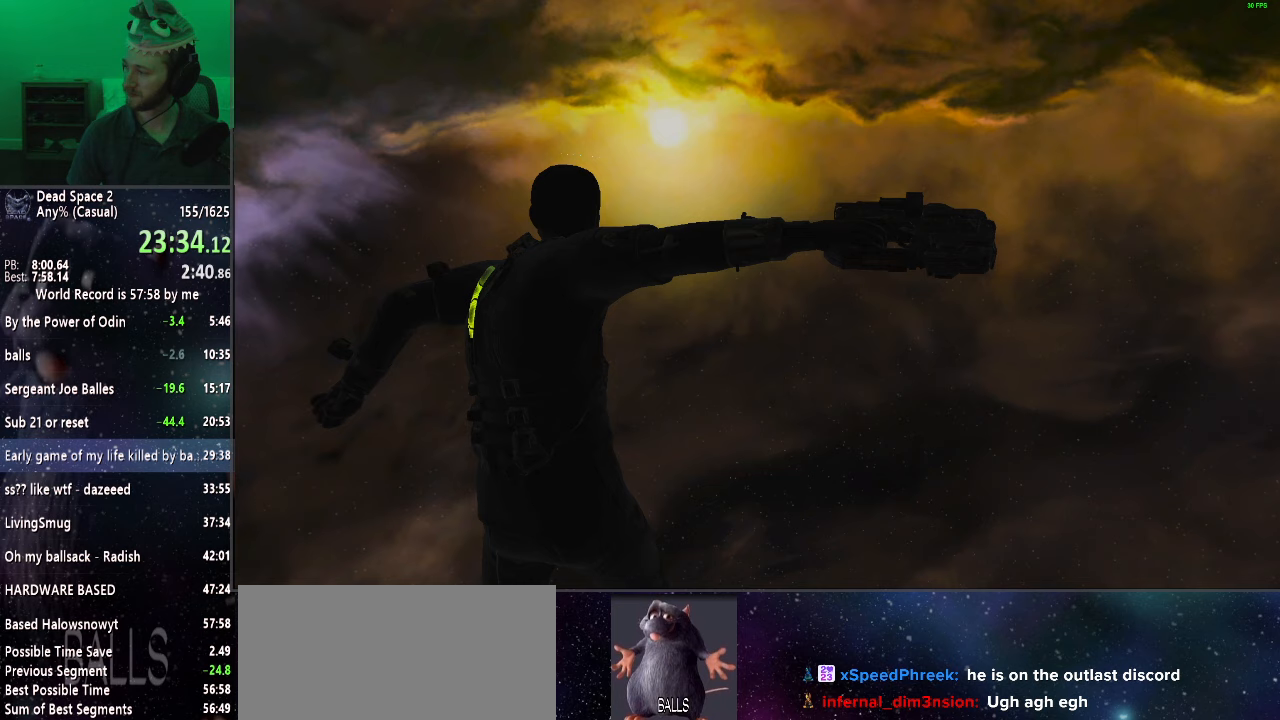
{"keys": [], "mouse": [], "events": [[100, "mouse_left", "up"], [150, "mouse_left", "down"], [300, "mouse_left", "up"], [350, "mouse_left", "down"], [450, "mouse_left", "up"]]}
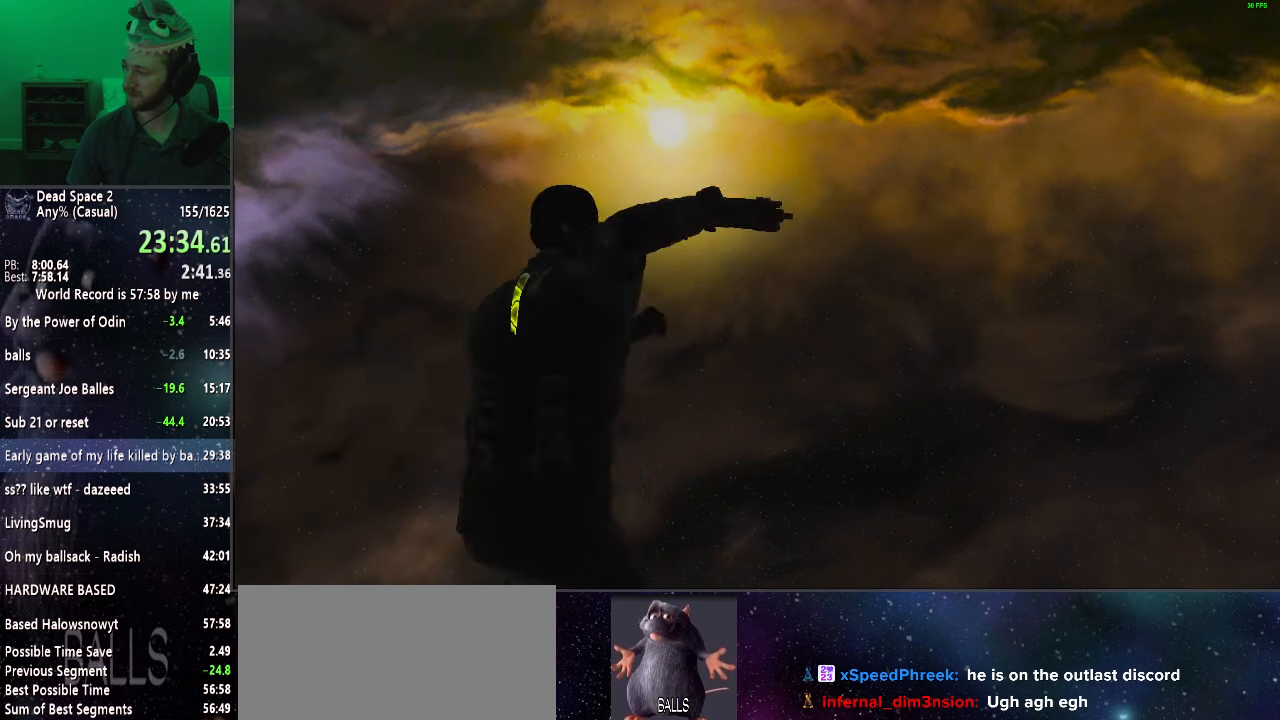
{"keys": [], "mouse": ["left"], "events": [[33, "mouse_left", "down"], [167, "mouse_left", "up"], [217, "mouse_left", "down"], [367, "mouse_left", "up"], [400, "mouse_left", "down"]]}
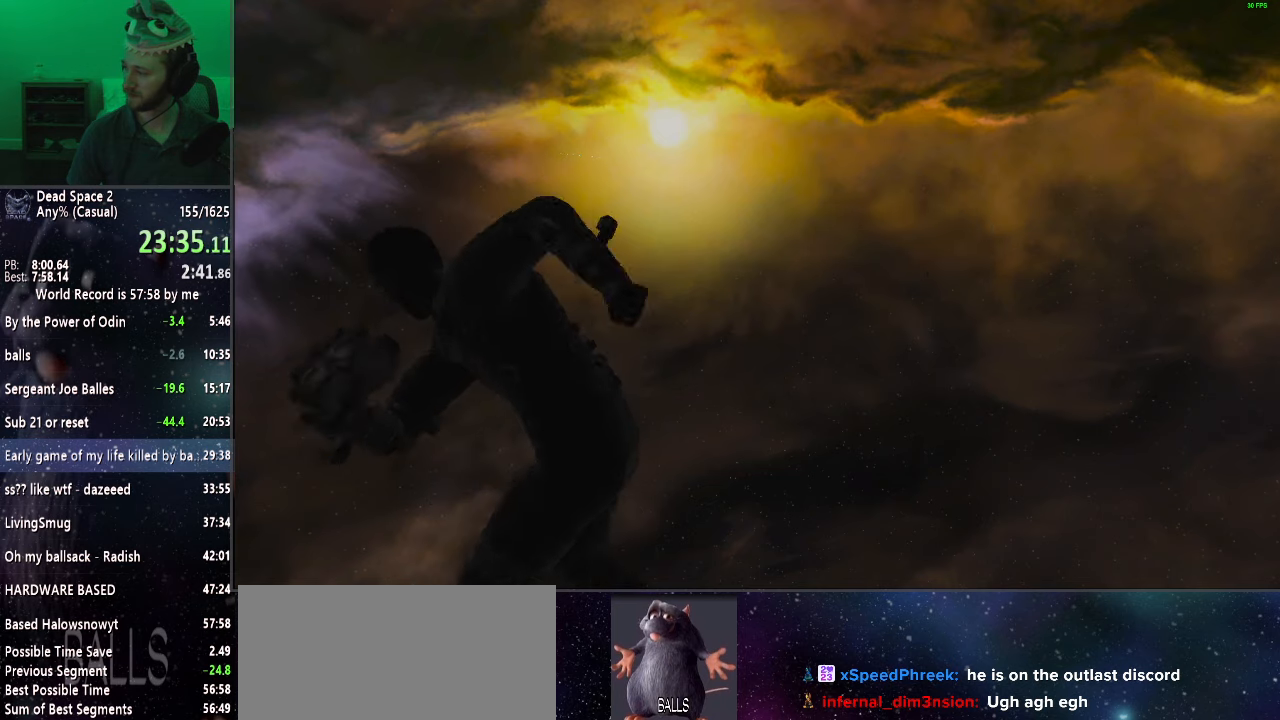
{"keys": [], "mouse": [], "events": [[50, "mouse_left", "up"], [133, "mouse_left", "down"], [233, "mouse_left", "up"], [317, "mouse_left", "down"], [467, "mouse_left", "up"]]}
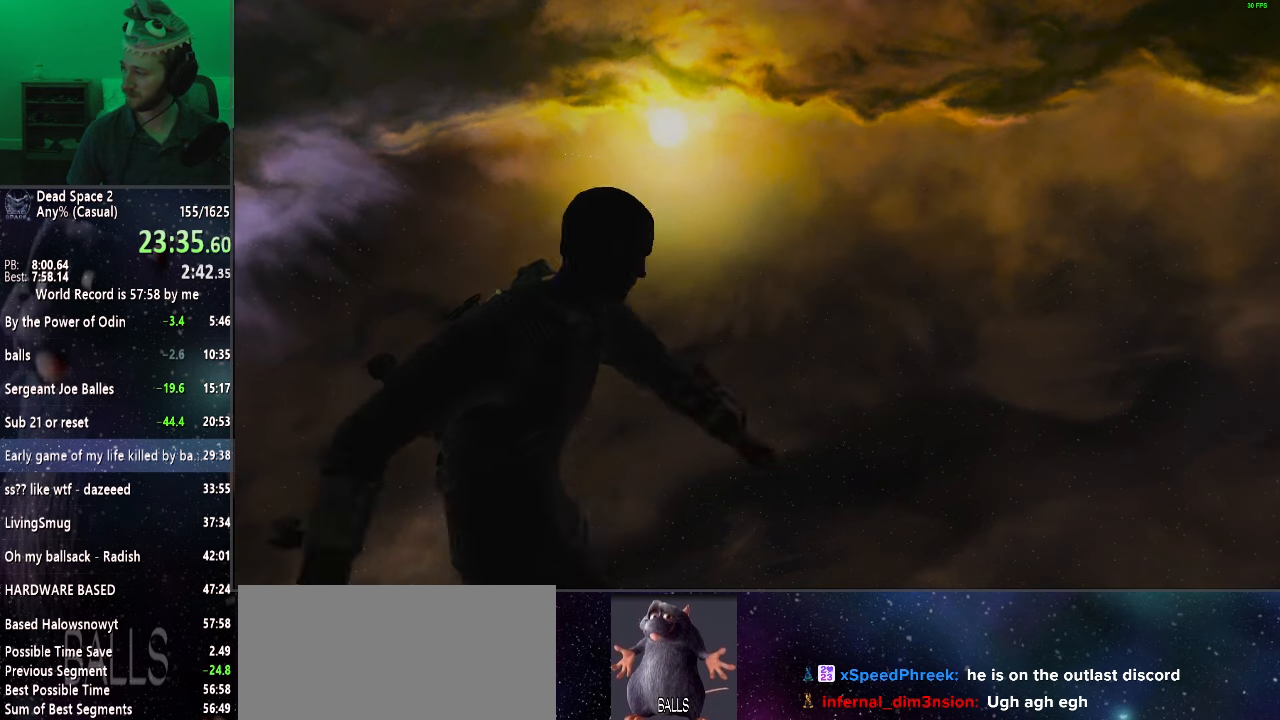
{"keys": [], "mouse": ["left"], "events": [[17, "mouse_left", "down"], [100, "mouse_left", "up"], [200, "mouse_left", "down"], [333, "mouse_left", "up"], [383, "mouse_left", "down"]]}
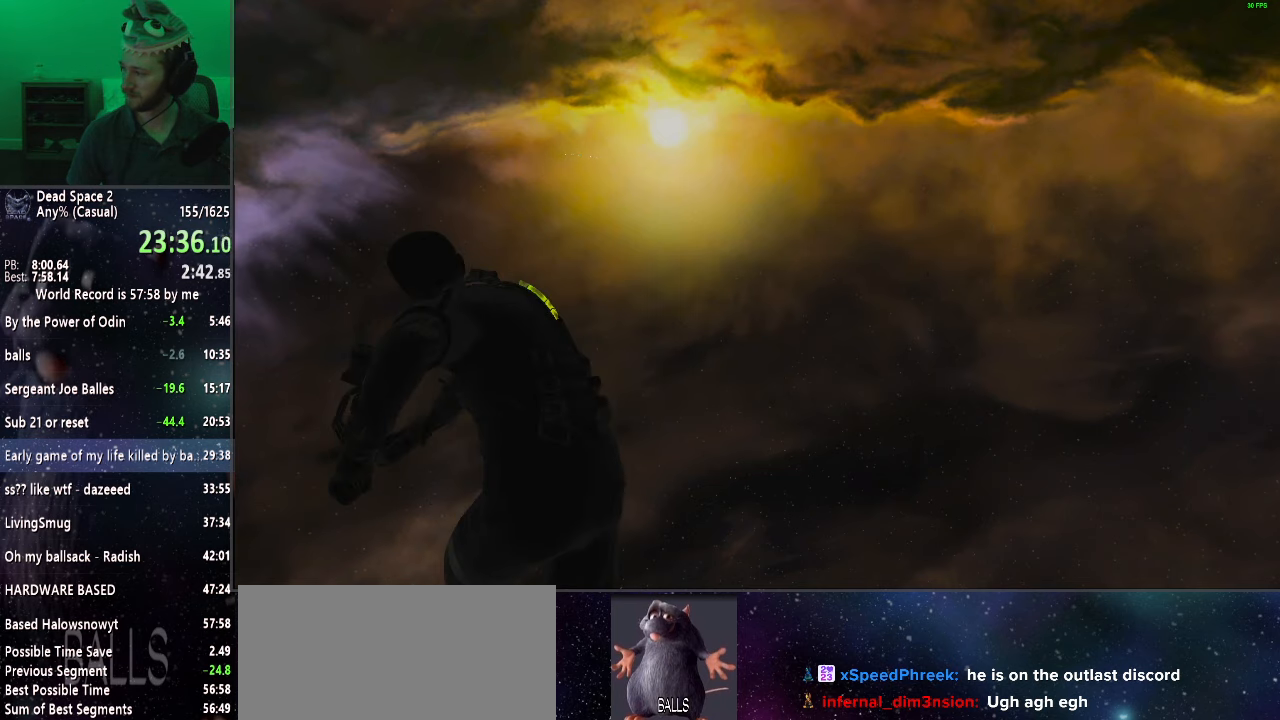
{"keys": [], "mouse": ["left"], "events": [[33, "mouse_left", "up"], [83, "mouse_left", "down"], [217, "mouse_left", "up"], [317, "mouse_left", "down"], [417, "mouse_left", "up"], [500, "mouse_left", "down"]]}
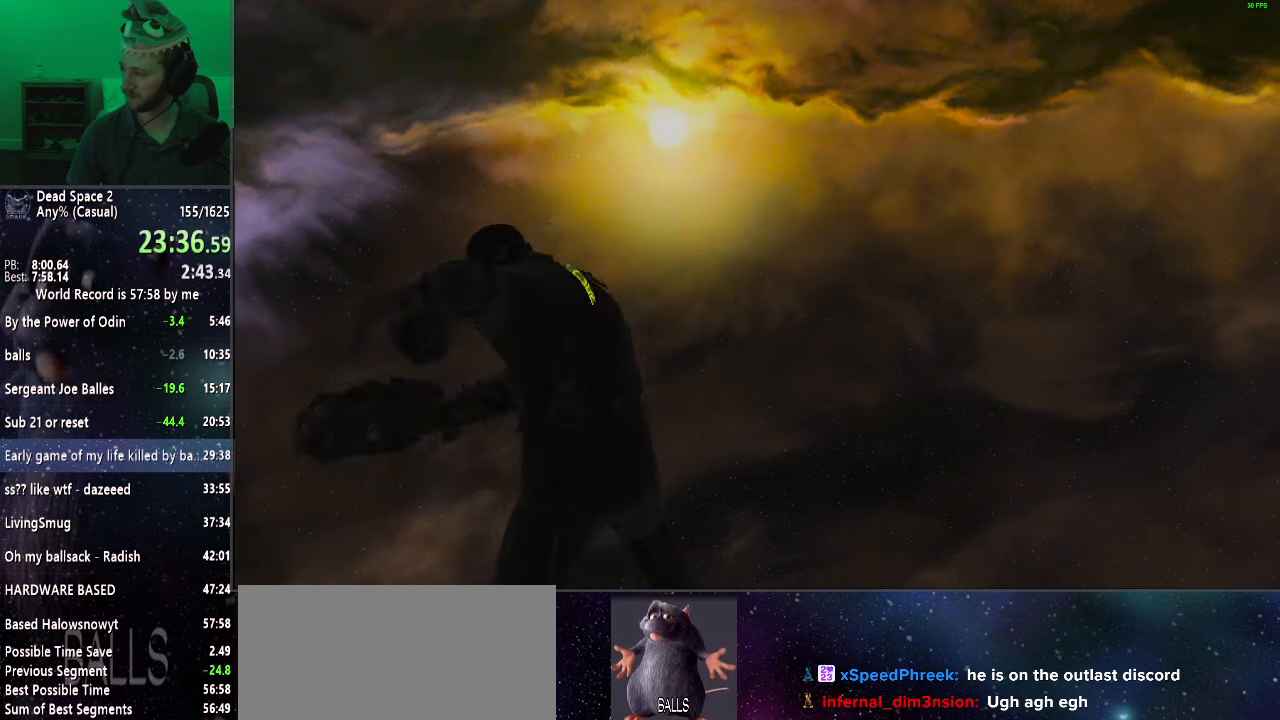
{"keys": [], "mouse": [], "events": [[83, "mouse_left", "up"], [183, "mouse_left", "down"], [333, "mouse_left", "up"], [383, "mouse_left", "down"], [467, "mouse_left", "up"]]}
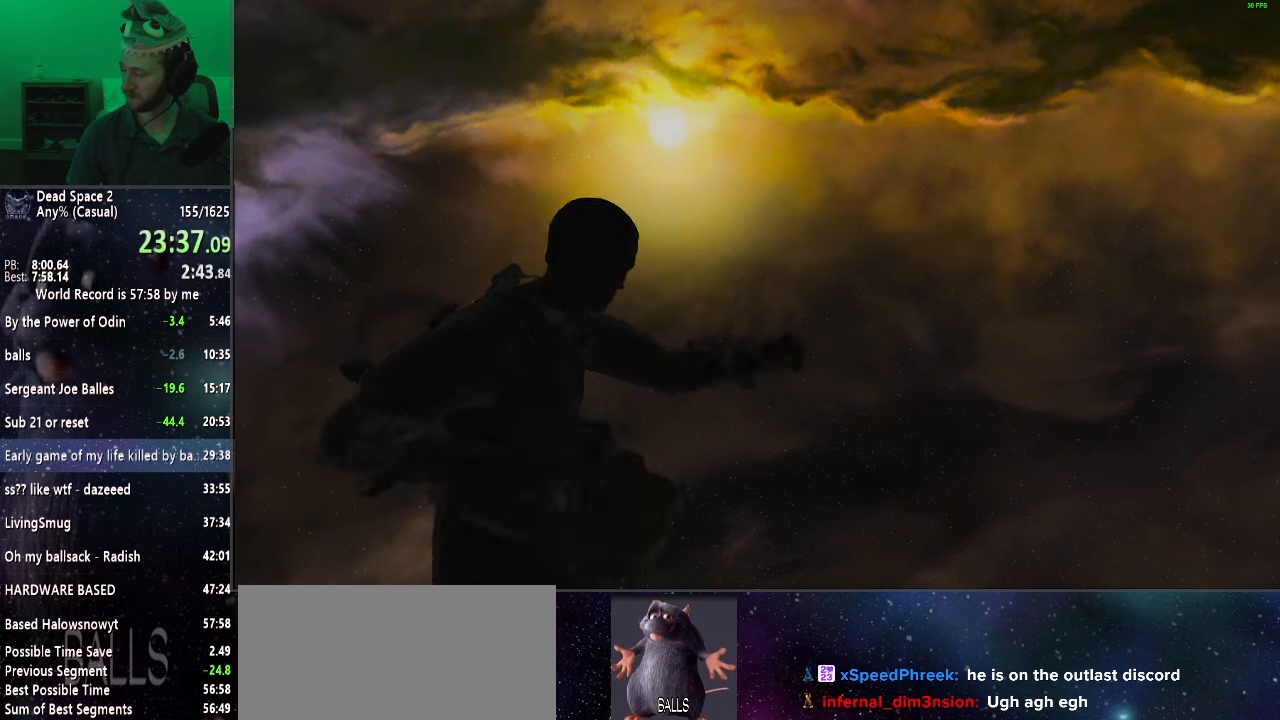
{"keys": [], "mouse": ["left"], "events": [[67, "mouse_left", "down"], [150, "mouse_left", "up"], [250, "mouse_left", "down"], [333, "mouse_left", "up"], [433, "mouse_left", "down"]]}
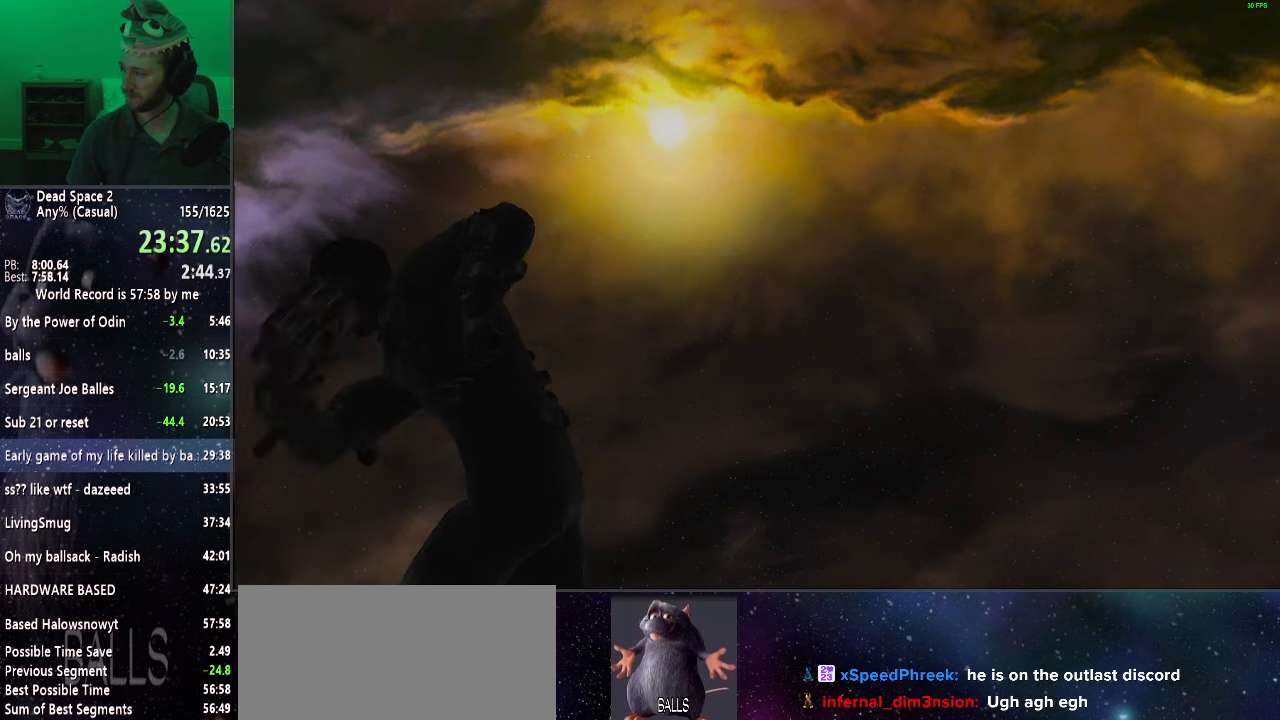
{"keys": [], "mouse": [], "events": [[33, "mouse_left", "up"], [117, "mouse_left", "down"], [267, "mouse_left", "up"], [300, "mouse_left", "down"], [450, "mouse_left", "up"]]}
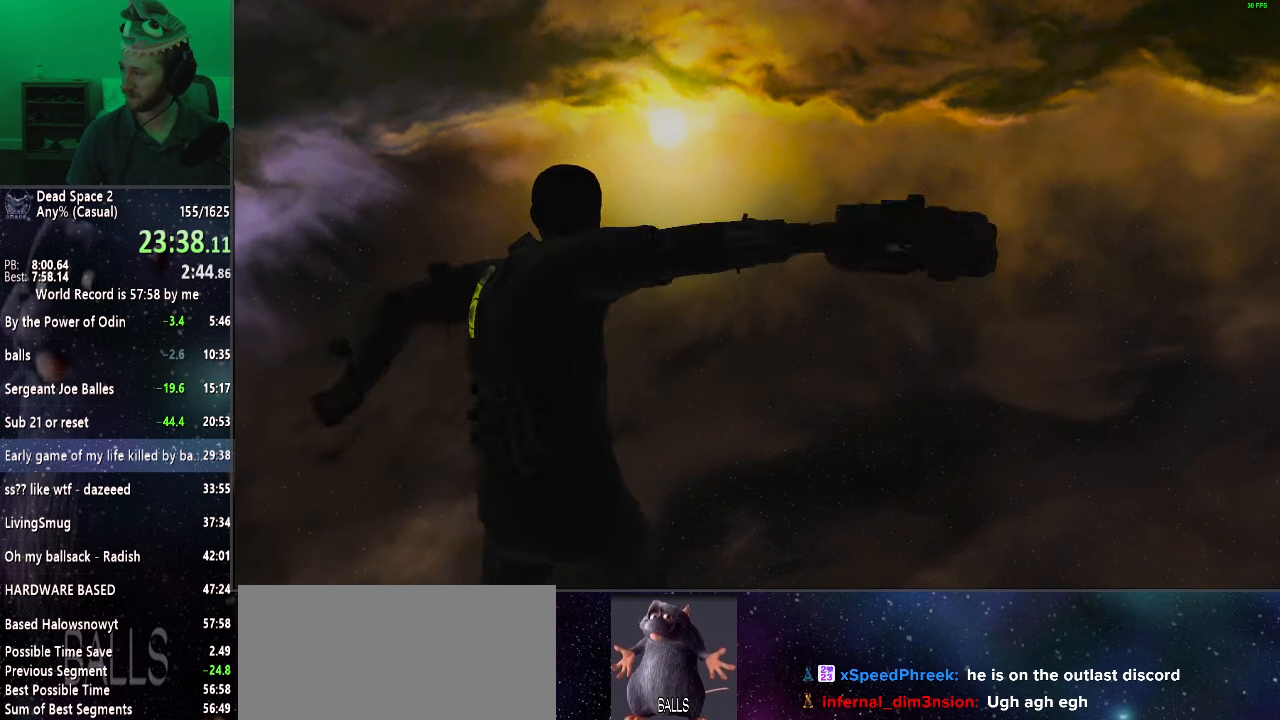
{"keys": [], "mouse": ["left"], "events": [[50, "mouse_left", "down"], [133, "mouse_left", "up"], [233, "mouse_left", "down"], [333, "mouse_left", "up"], [433, "mouse_left", "down"]]}
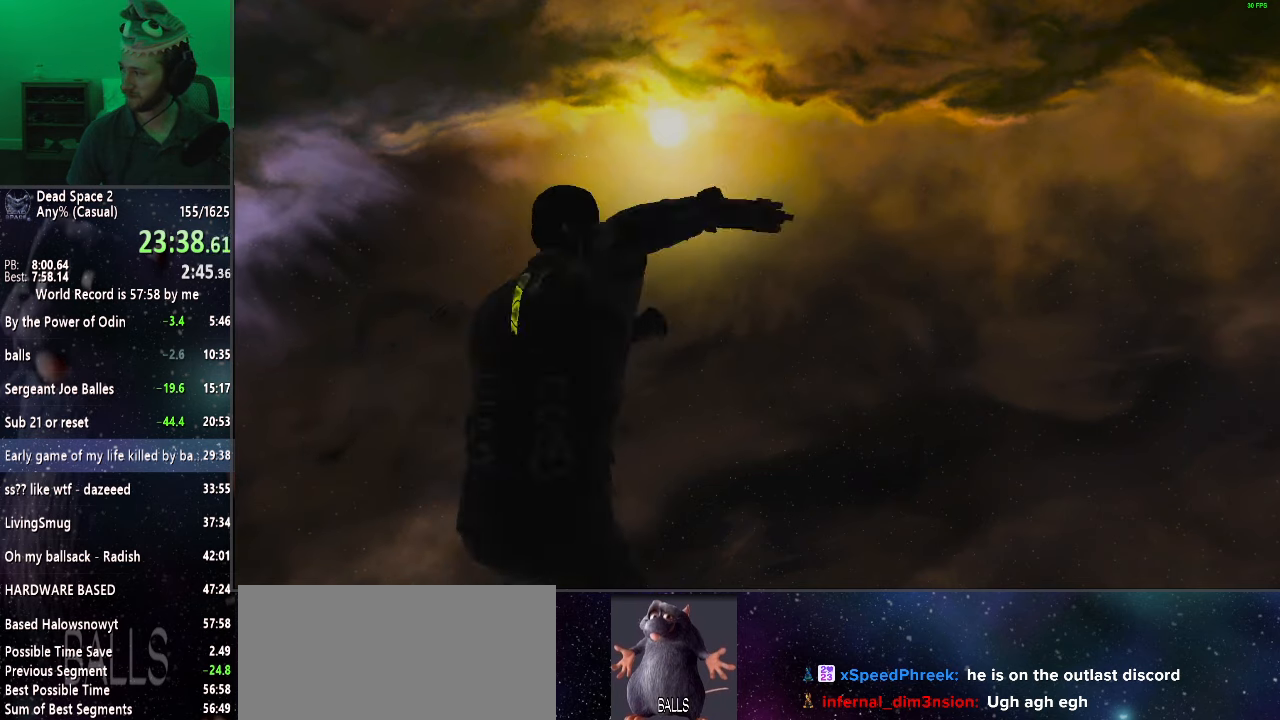
{"keys": [], "mouse": ["left"], "events": [[17, "mouse_left", "up"], [100, "mouse_left", "down"], [250, "mouse_left", "up"], [300, "mouse_left", "down"], [383, "mouse_left", "up"], [483, "mouse_left", "down"]]}